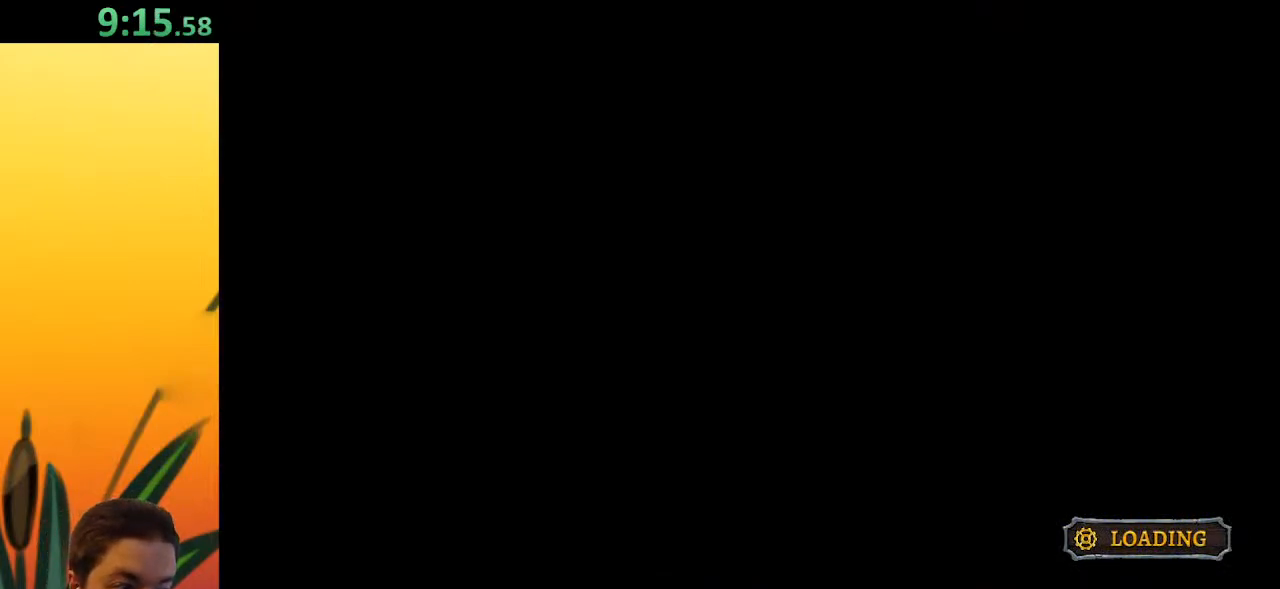
Gameplay with keyboard; each line is a JSON object with the keys held at the frame after it. "events" lists presses ("down") and releases ("up") of "a", "c", "d", "down", "left", "right", "s", "up", "x" and "z" between this image and that frame as [ms after this image, input, new state], when the widget could be followed in between. No other keys are recorded. Mouse input is not recorded.
{"keys": ["right"], "events": [[183, "right", "down"]]}
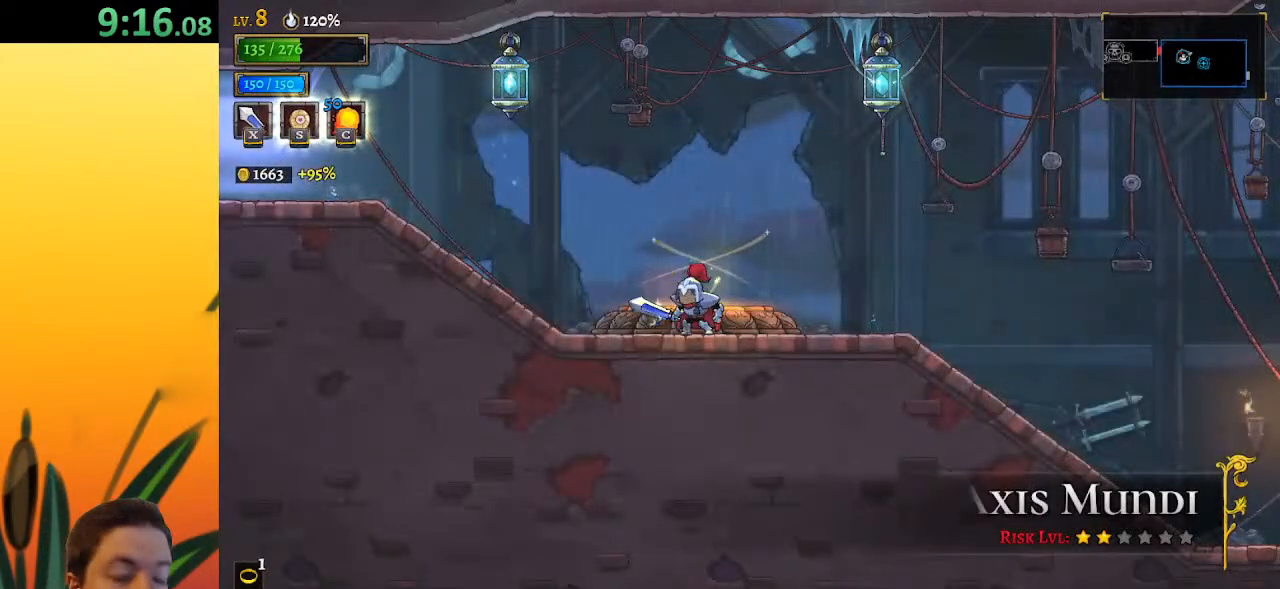
{"keys": ["right"], "events": []}
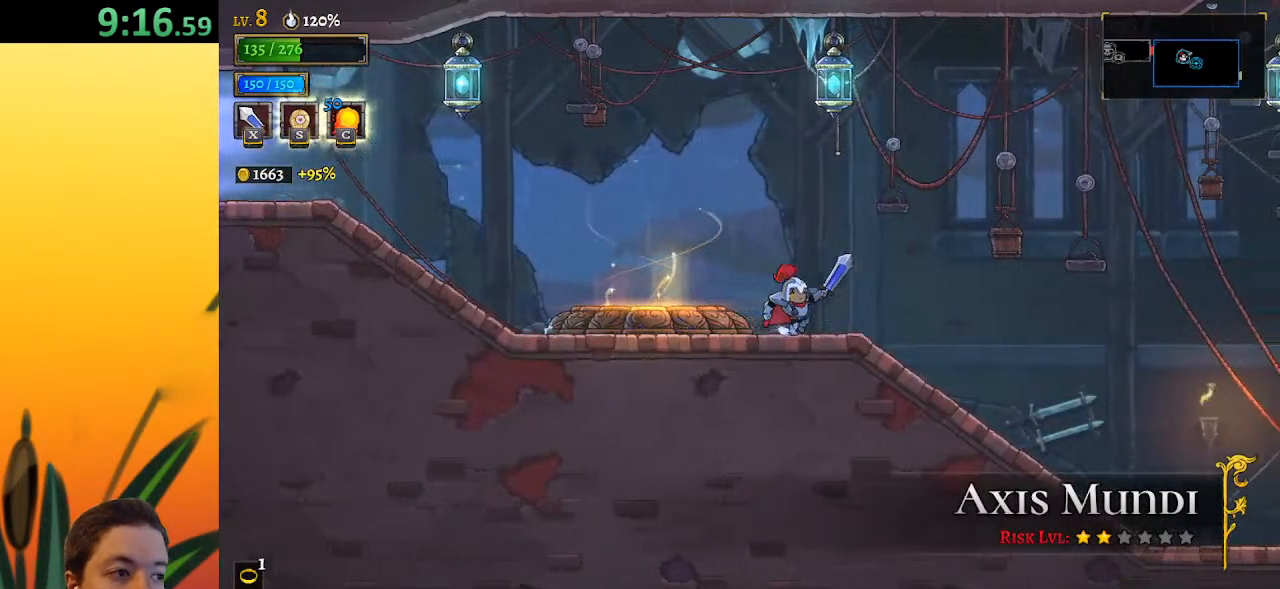
{"keys": ["right", "z"], "events": [[267, "z", "down"]]}
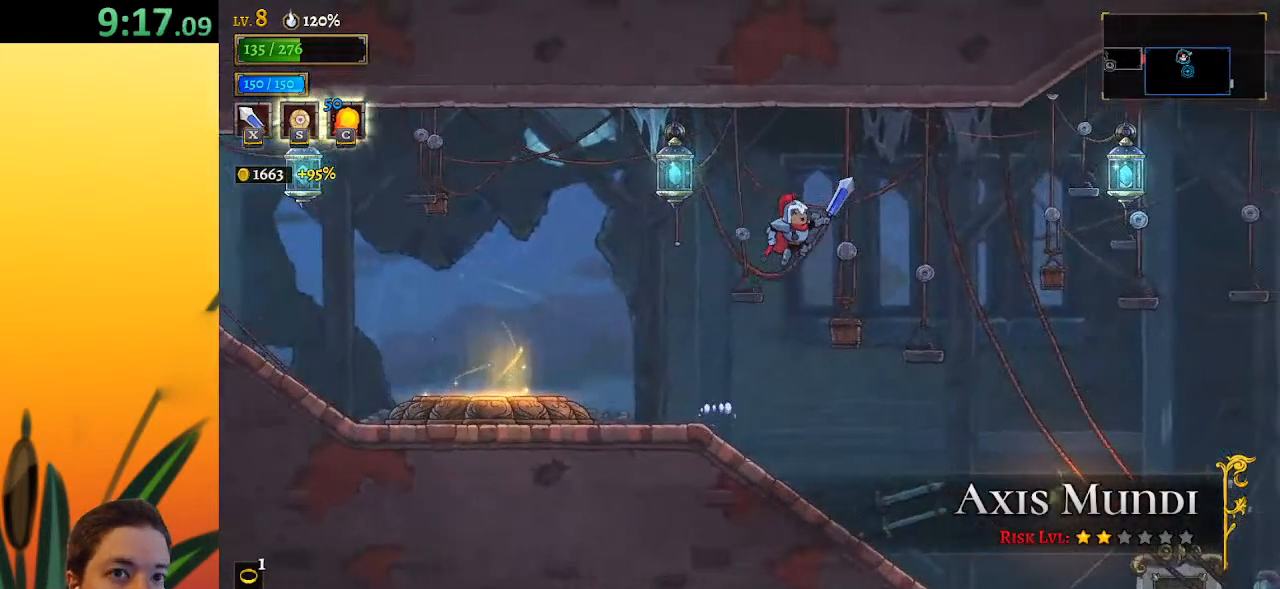
{"keys": ["right"], "events": [[317, "d", "down"], [367, "z", "up"], [500, "d", "up"]]}
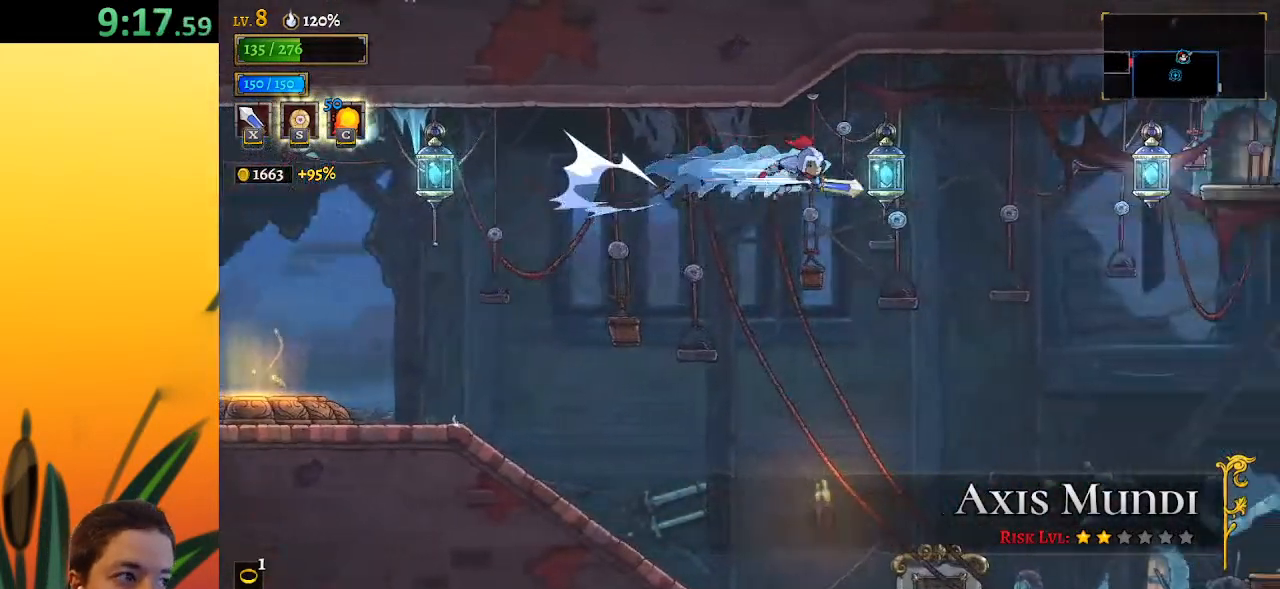
{"keys": ["right"], "events": [[200, "down", "down"], [333, "down", "up"]]}
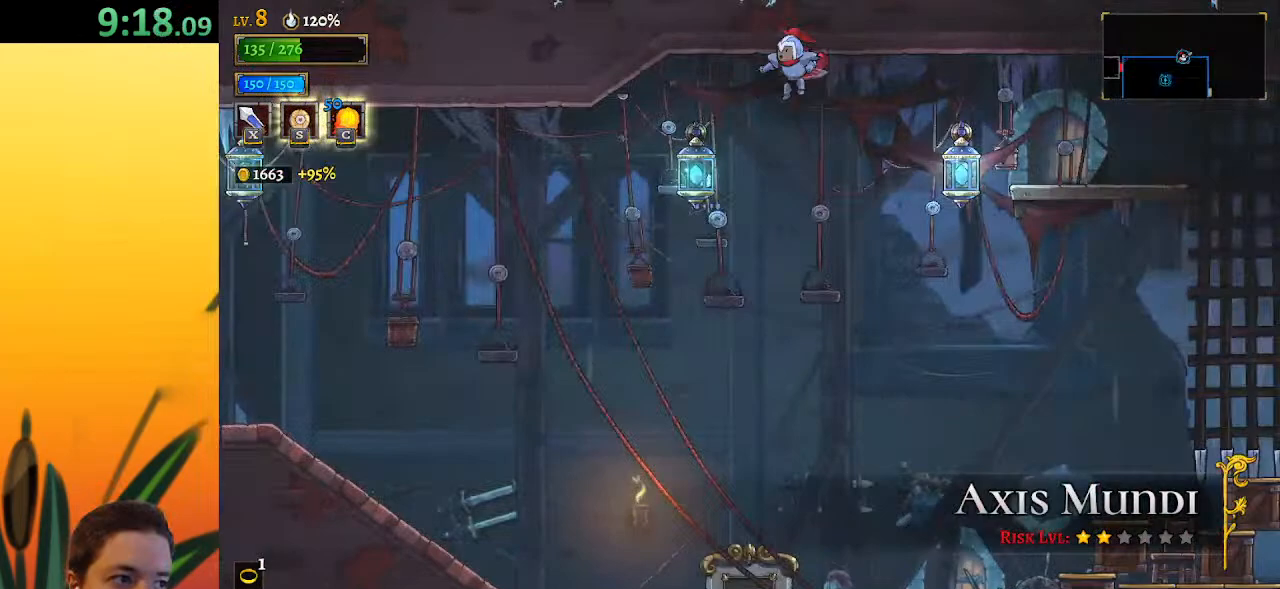
{"keys": ["right"], "events": [[300, "down", "down"], [450, "down", "up"]]}
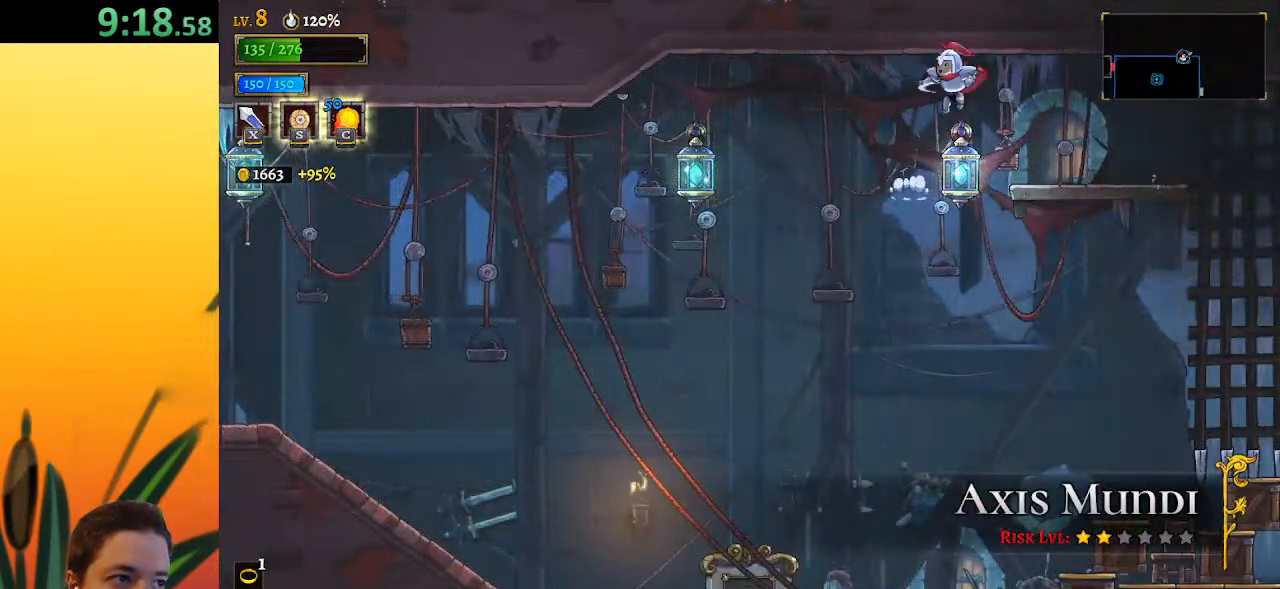
{"keys": ["up"], "events": [[317, "right", "up"], [450, "up", "down"]]}
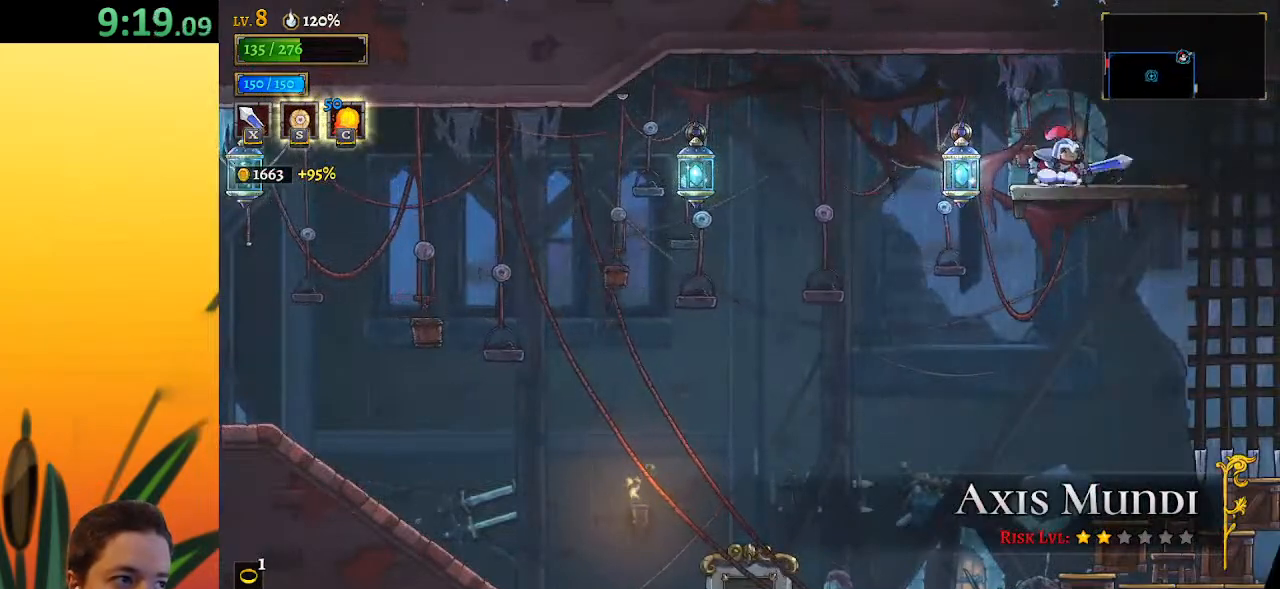
{"keys": [], "events": [[50, "up", "up"]]}
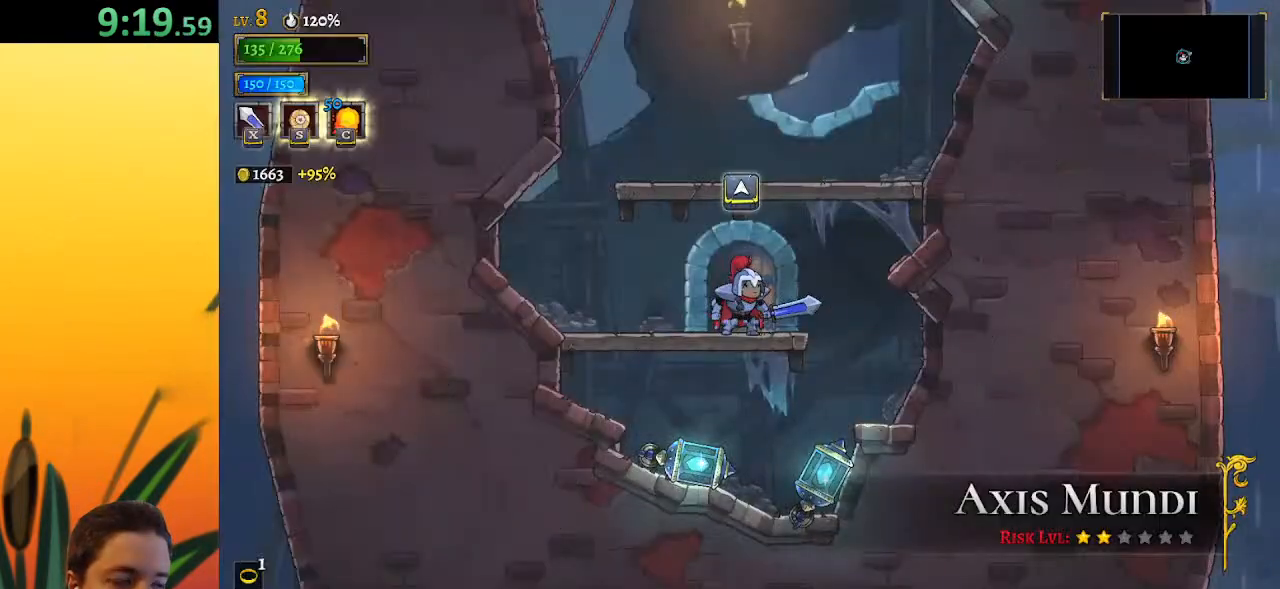
{"keys": [], "events": [[67, "z", "down"], [300, "z", "up"]]}
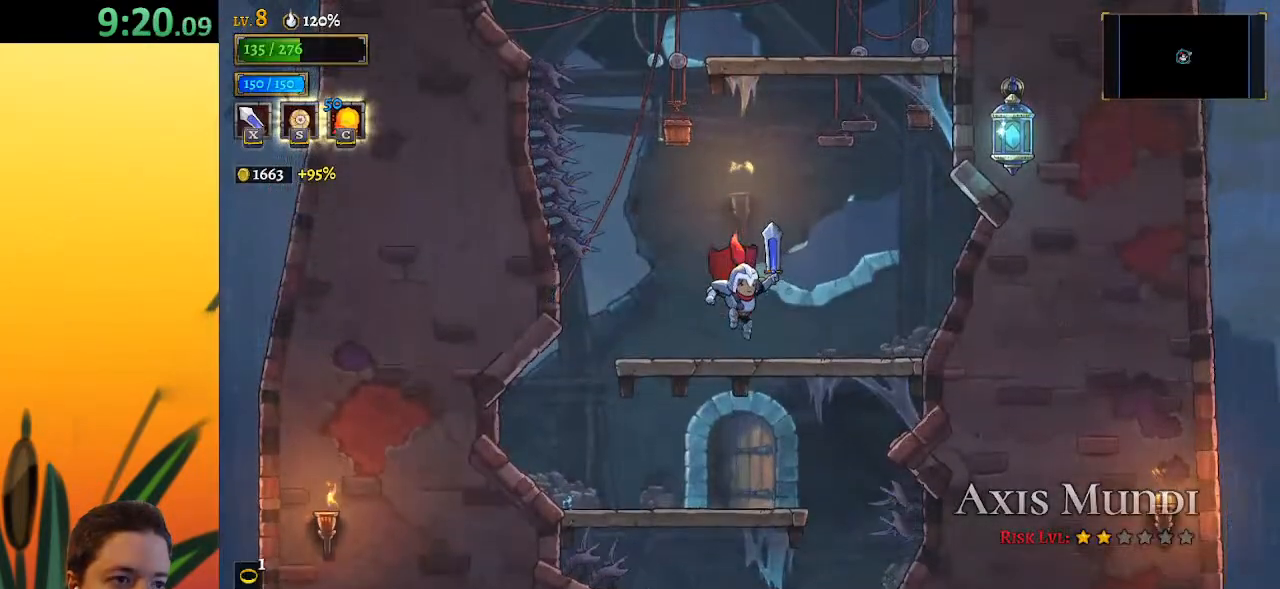
{"keys": ["right"], "events": [[83, "left", "down"], [117, "z", "down"], [367, "down", "down"], [417, "left", "up"], [450, "right", "down"], [450, "z", "up"], [500, "down", "up"]]}
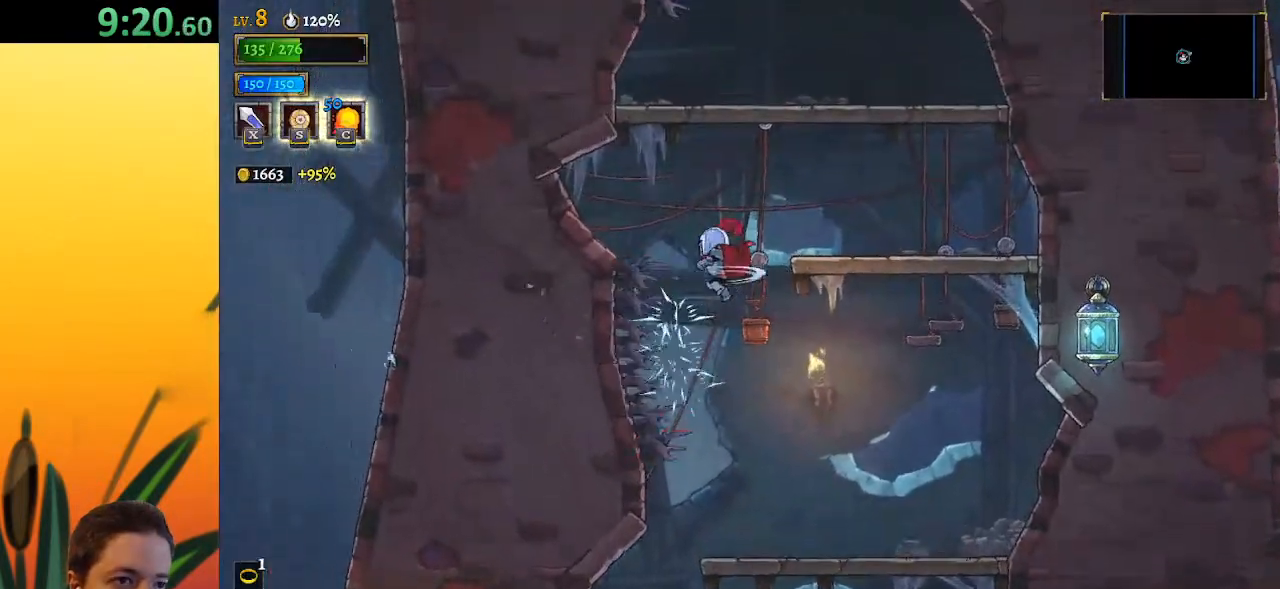
{"keys": [], "events": [[383, "right", "up"]]}
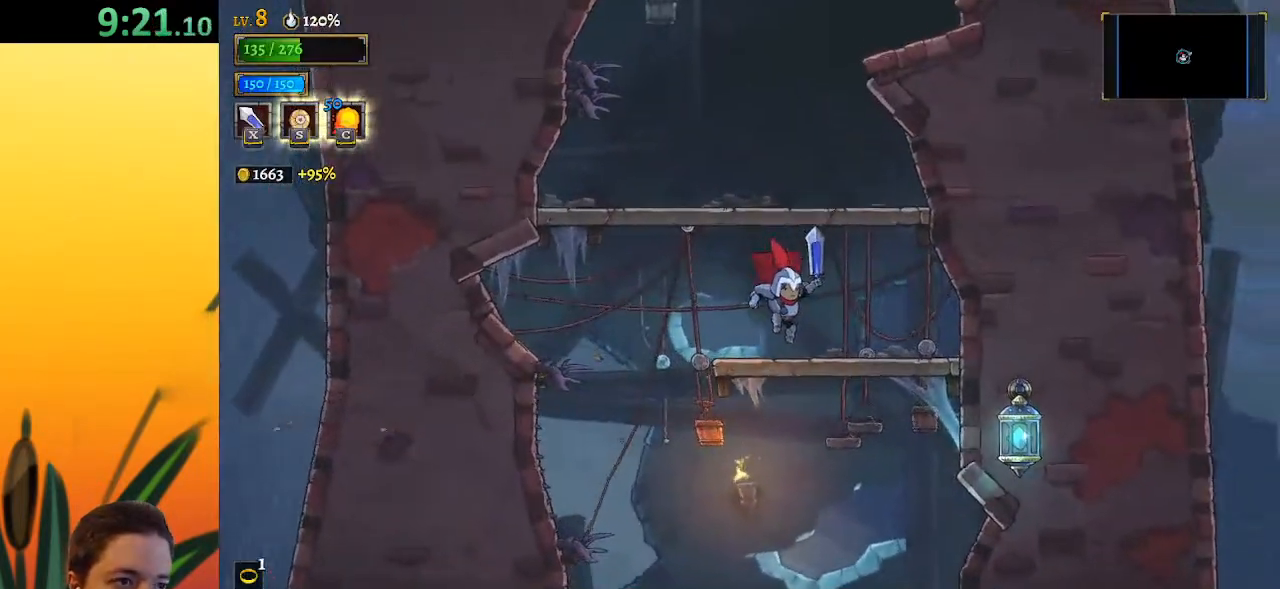
{"keys": [], "events": [[117, "z", "down"], [300, "z", "up"]]}
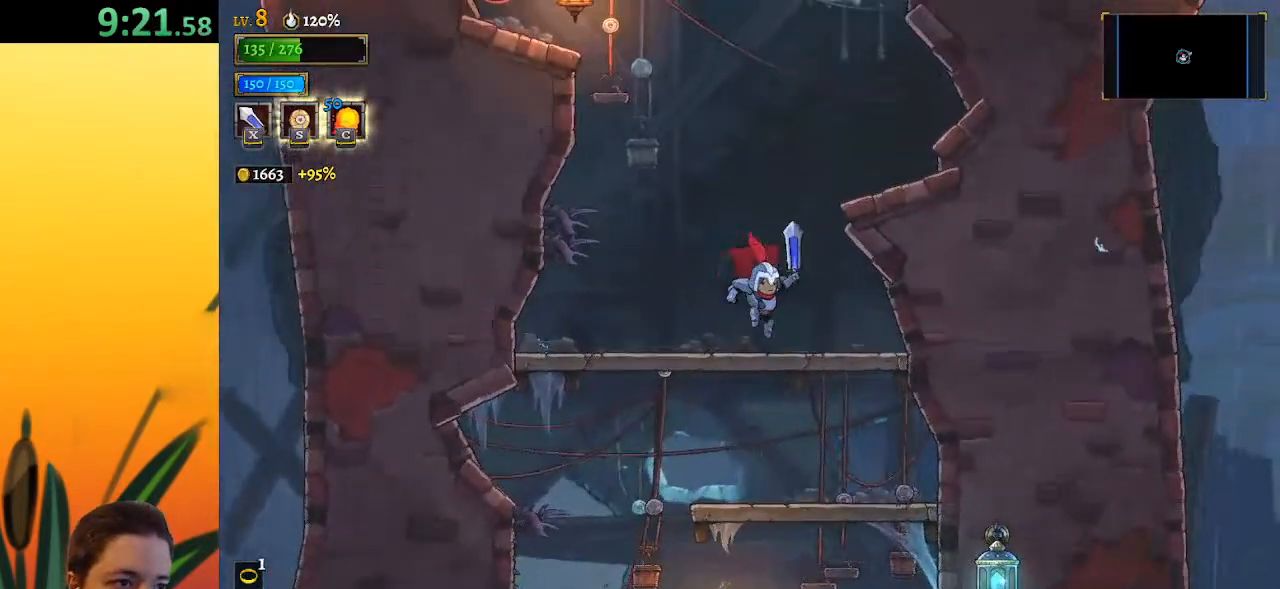
{"keys": ["right"], "events": [[133, "z", "down"], [217, "right", "down"], [317, "z", "up"]]}
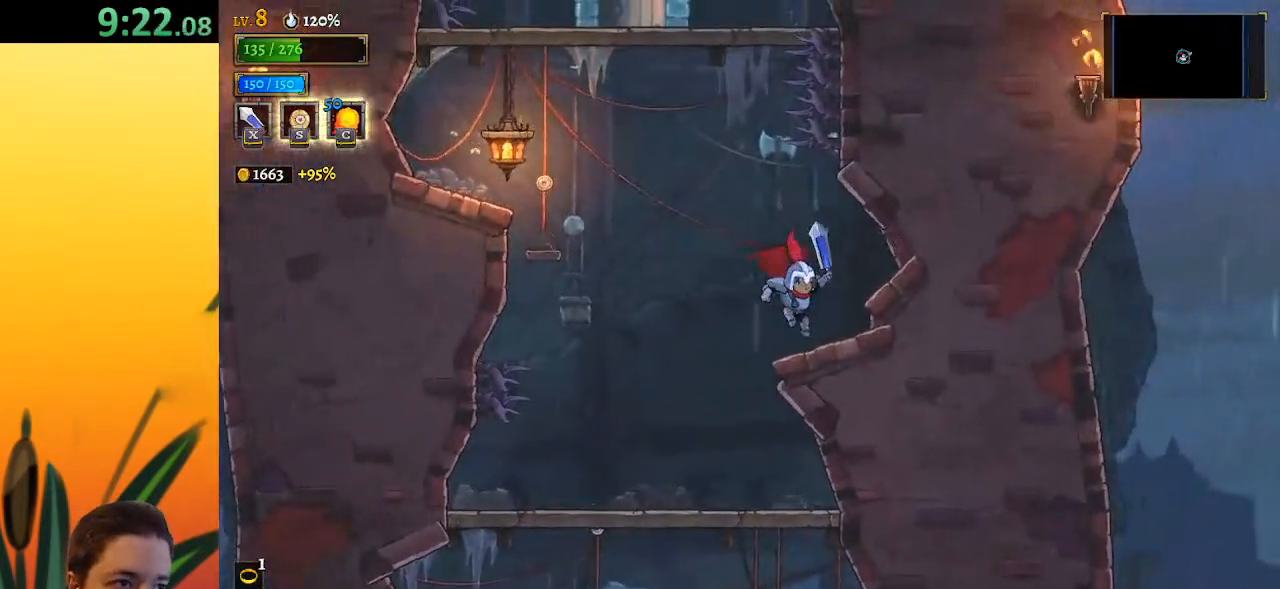
{"keys": ["down", "z"], "events": [[50, "right", "up"], [100, "left", "down"], [133, "z", "down"], [333, "left", "up"], [467, "down", "down"]]}
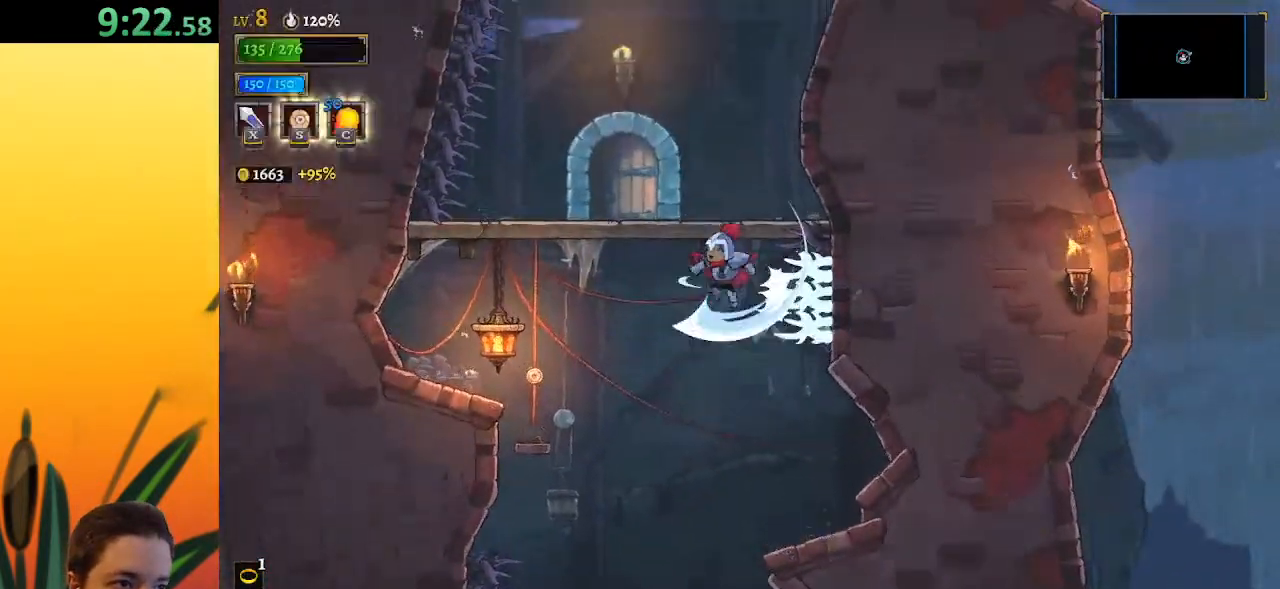
{"keys": ["left"], "events": [[67, "z", "up"], [117, "down", "up"], [150, "left", "down"]]}
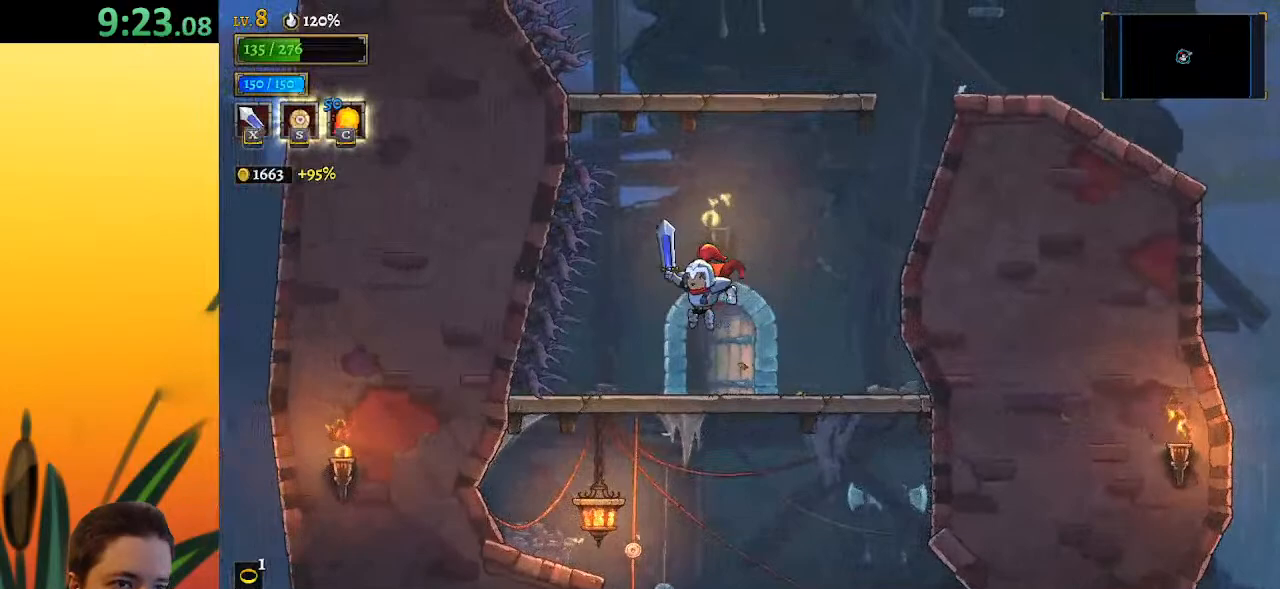
{"keys": ["z"], "events": [[83, "left", "up"], [317, "z", "down"]]}
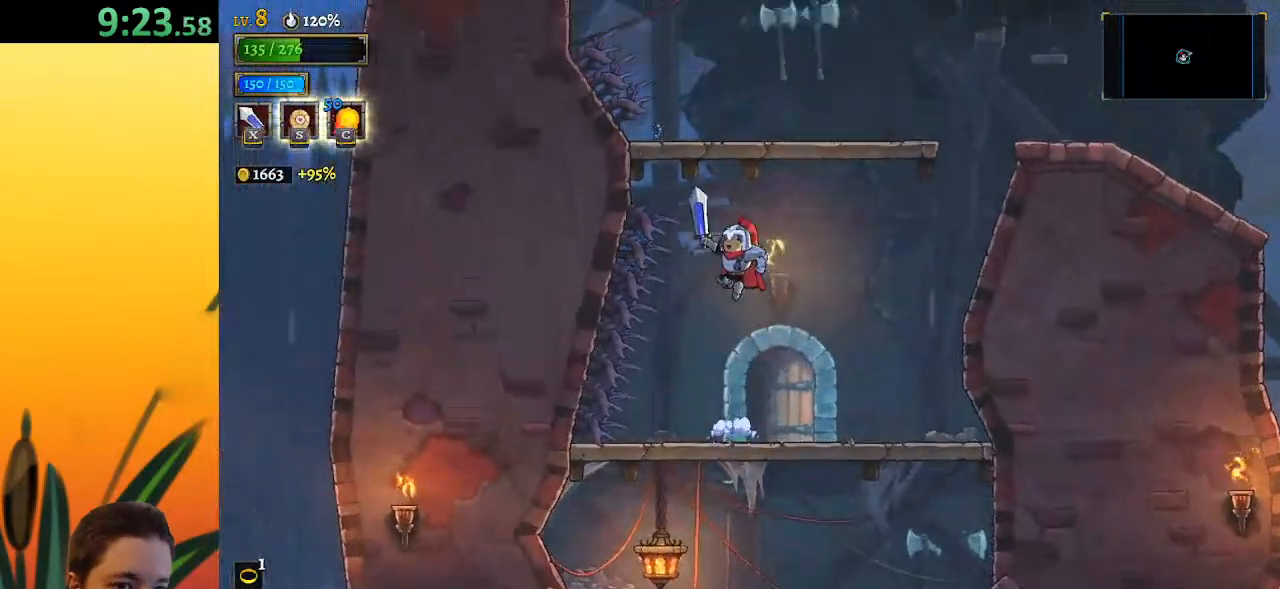
{"keys": ["right"], "events": [[100, "down", "down"], [183, "z", "up"], [233, "down", "up"], [233, "right", "down"]]}
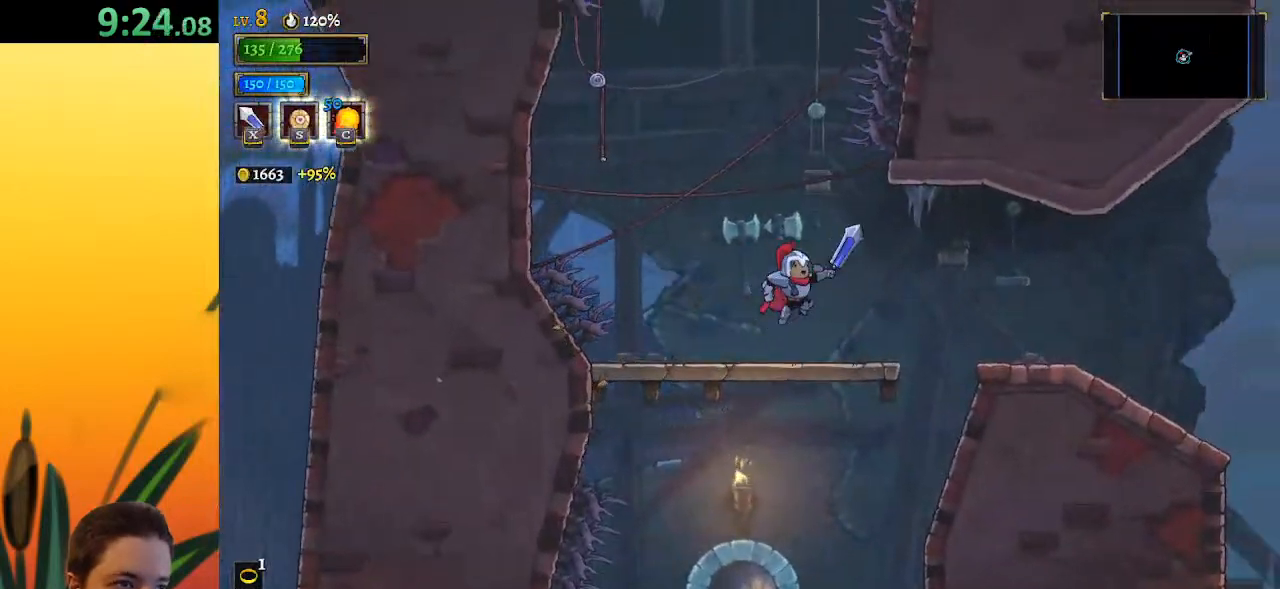
{"keys": ["z"], "events": [[67, "right", "up"], [383, "z", "down"]]}
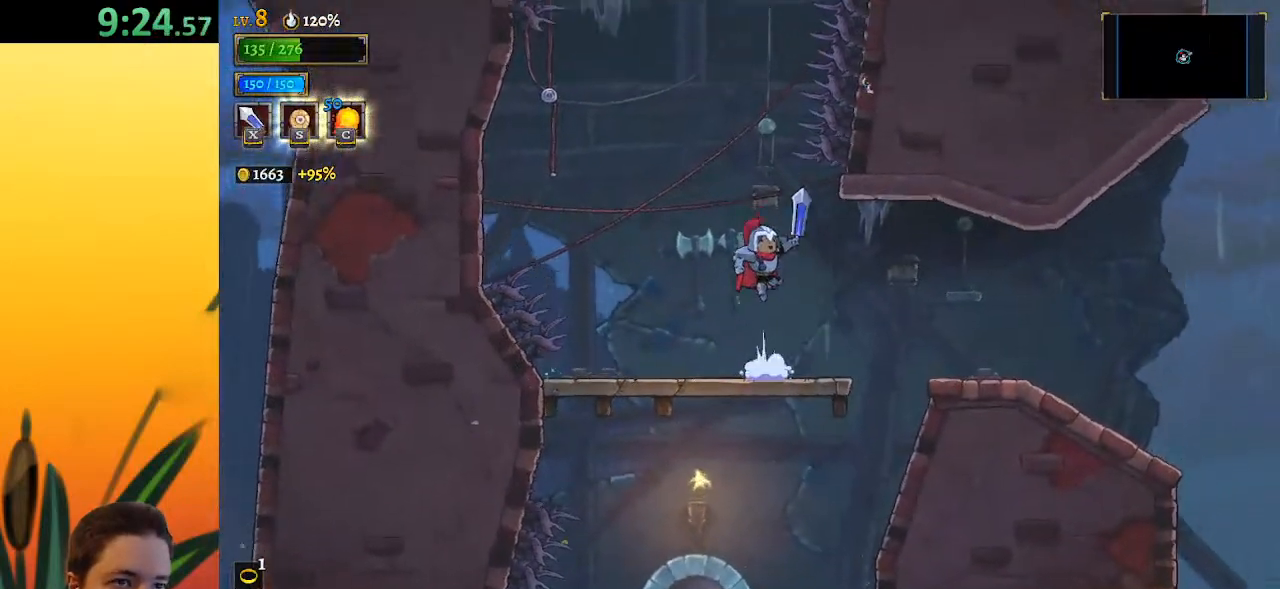
{"keys": ["left"], "events": [[167, "down", "down"], [167, "left", "down"], [400, "z", "up"], [450, "down", "up"]]}
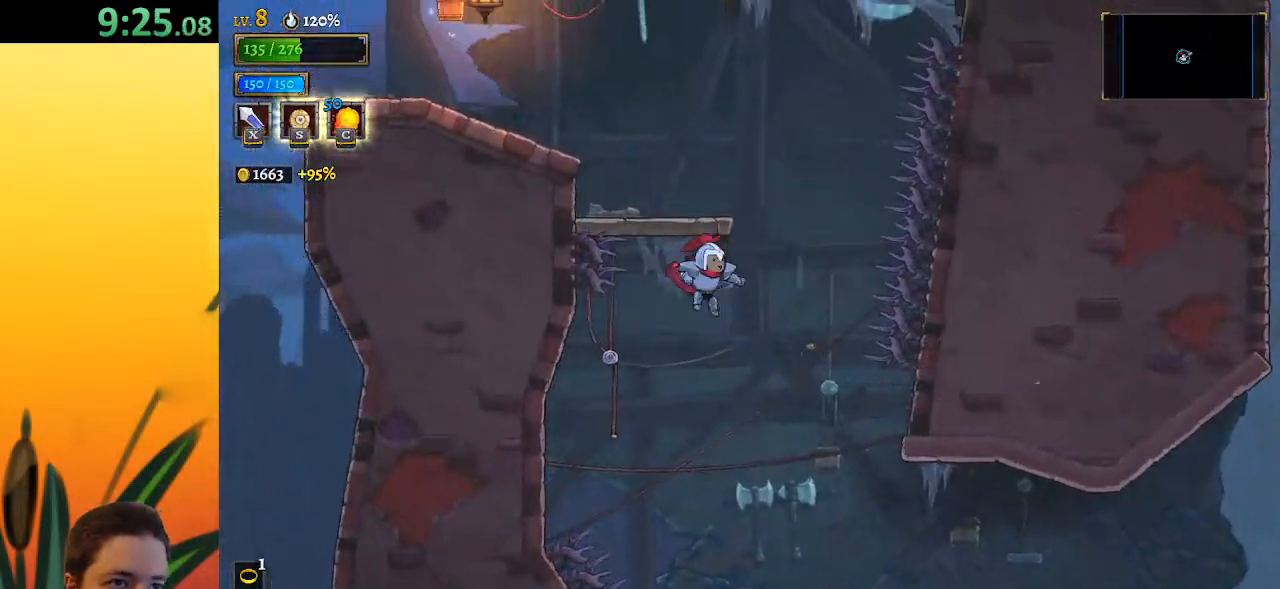
{"keys": [], "events": [[83, "left", "up"], [133, "down", "down"], [233, "down", "up"]]}
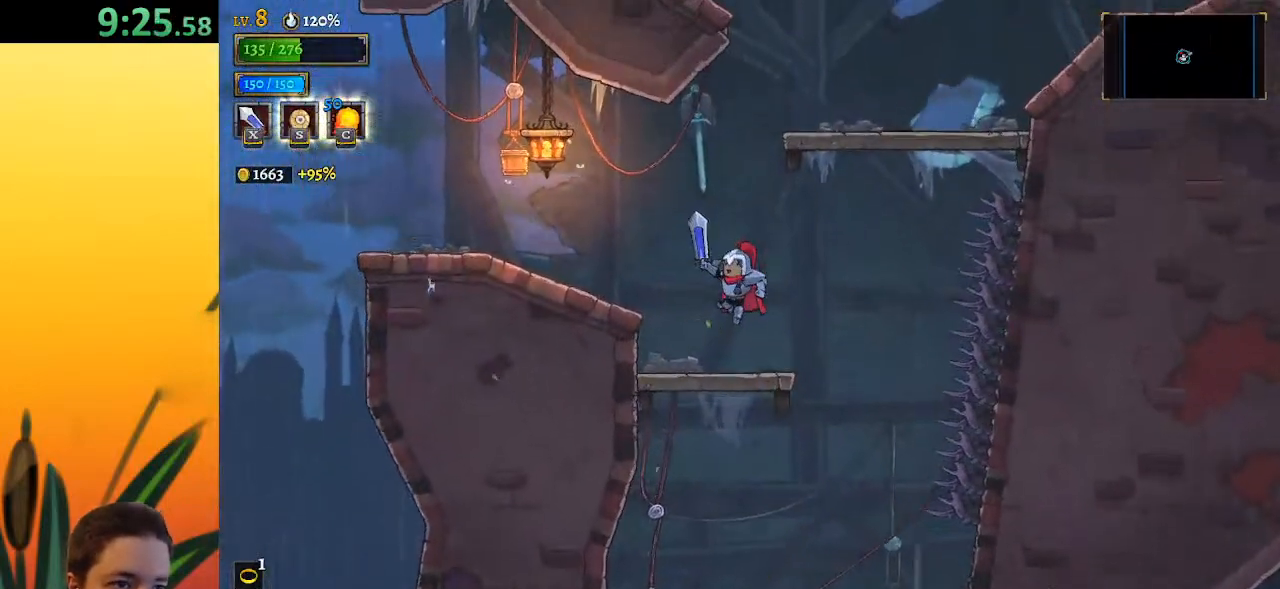
{"keys": ["right", "z"], "events": [[300, "right", "down"], [433, "z", "down"]]}
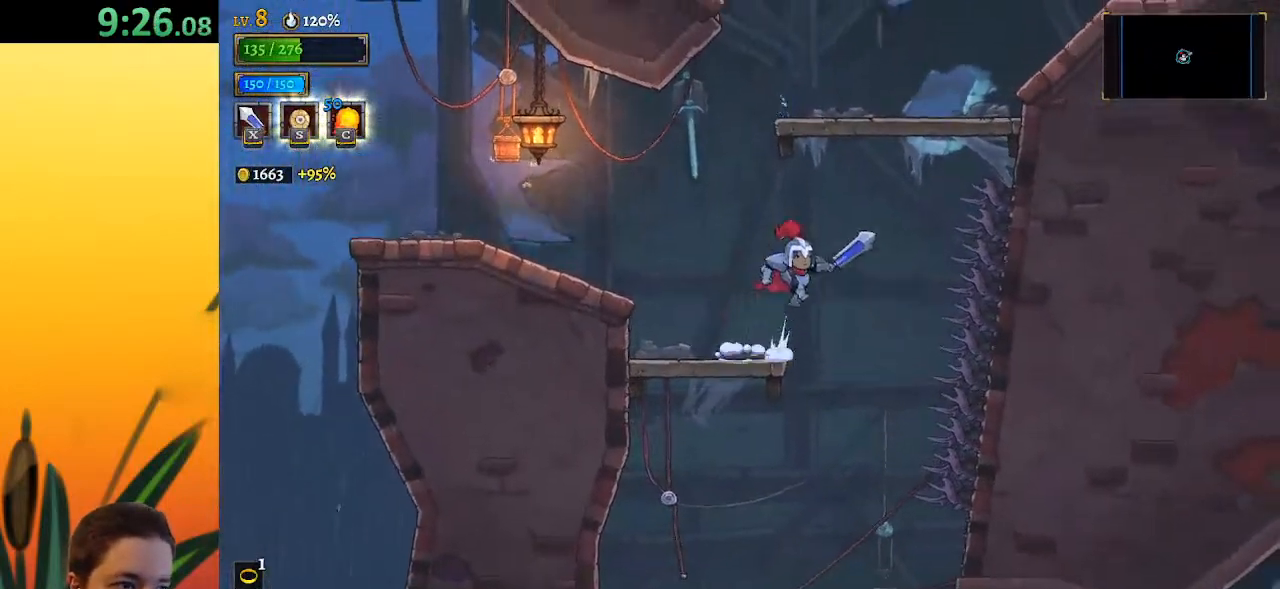
{"keys": ["right"], "events": [[167, "z", "up"], [317, "down", "down"], [450, "down", "up"]]}
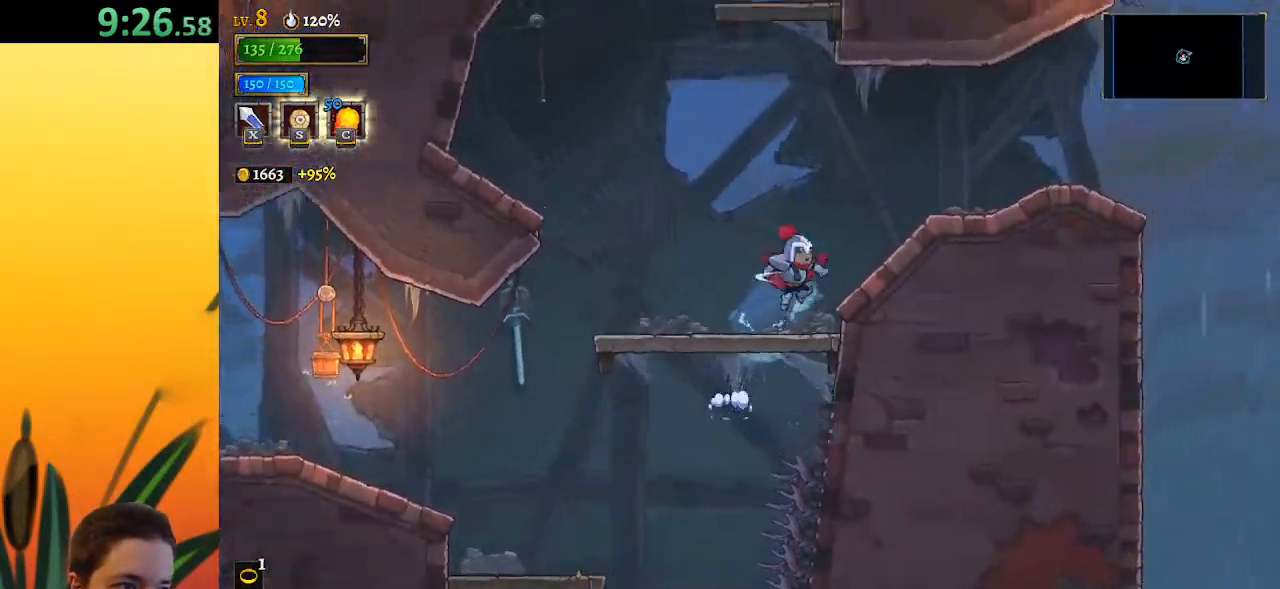
{"keys": ["right"], "events": [[50, "d", "down"], [183, "d", "up"]]}
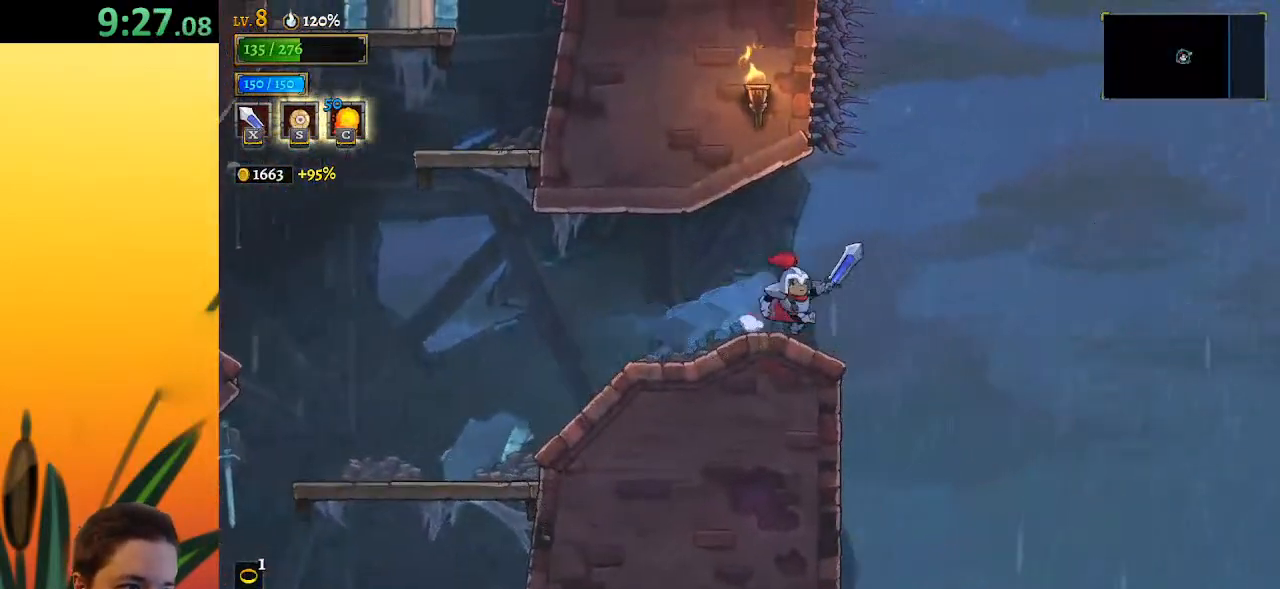
{"keys": ["down", "z"], "events": [[167, "z", "down"], [350, "right", "up"], [483, "down", "down"]]}